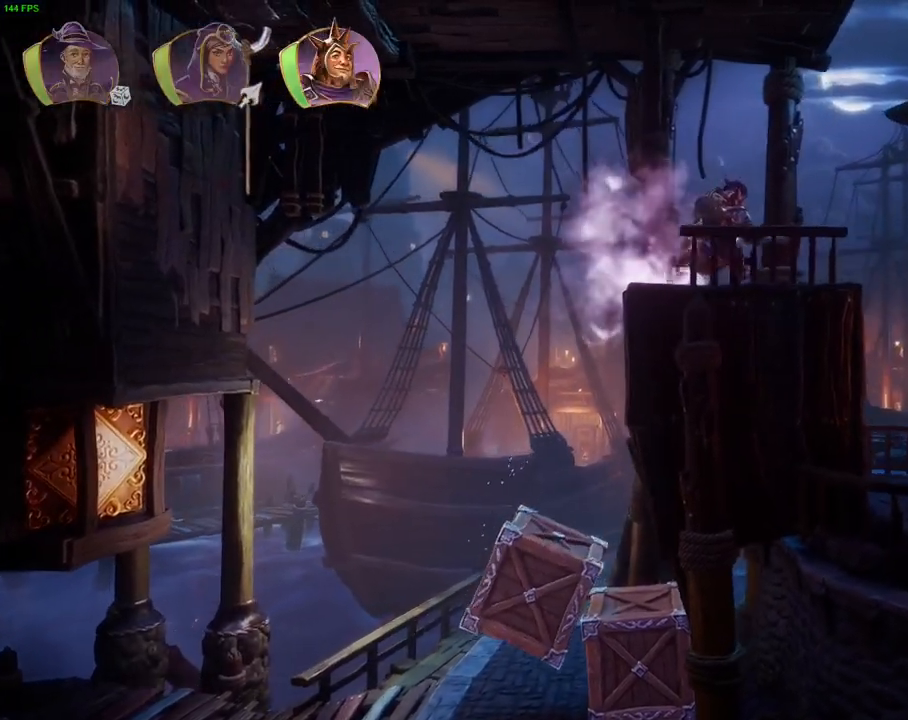
Gameplay with a controller (PlayStation layout); each line is a JSON object with the inputs held at the frame after it (dt_ms = milliseconds from this image to that frame). "events" lists button and stick changes between this image and that frame as [ms after this image, input, new state], when the widget could be followed in between. Not read: TOUCHPAD.
{"dt_ms": 500, "buttons": ["CROSS"], "left_stick": "right", "right_stick": "center", "events": [[333, "L1", "down"], [433, "L1", "up"], [467, "CROSS", "down"]]}
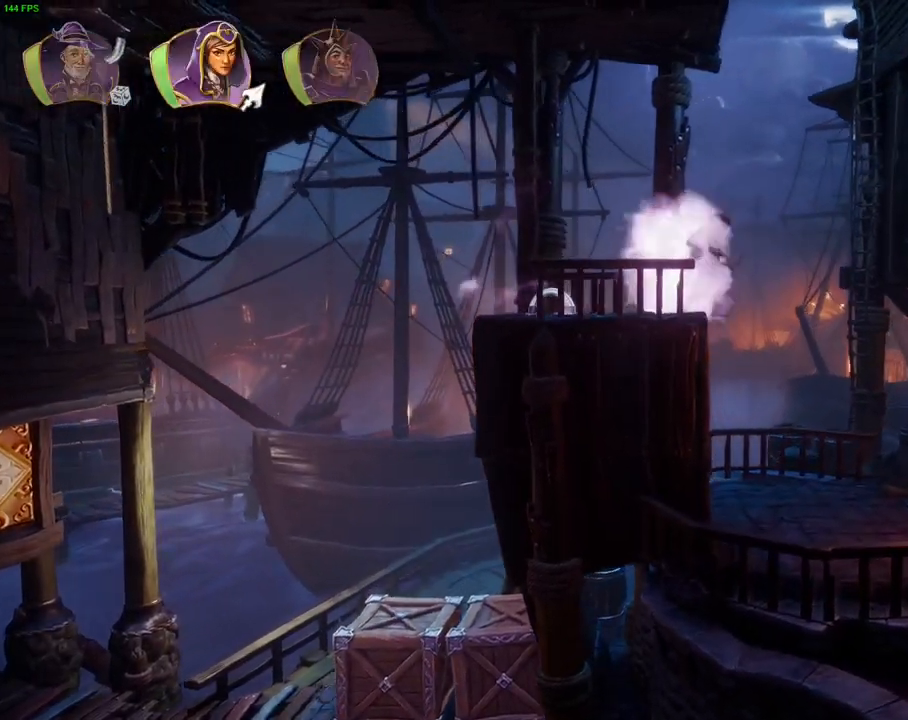
{"dt_ms": 500, "buttons": [], "left_stick": "right", "right_stick": "center", "events": [[283, "CROSS", "up"]]}
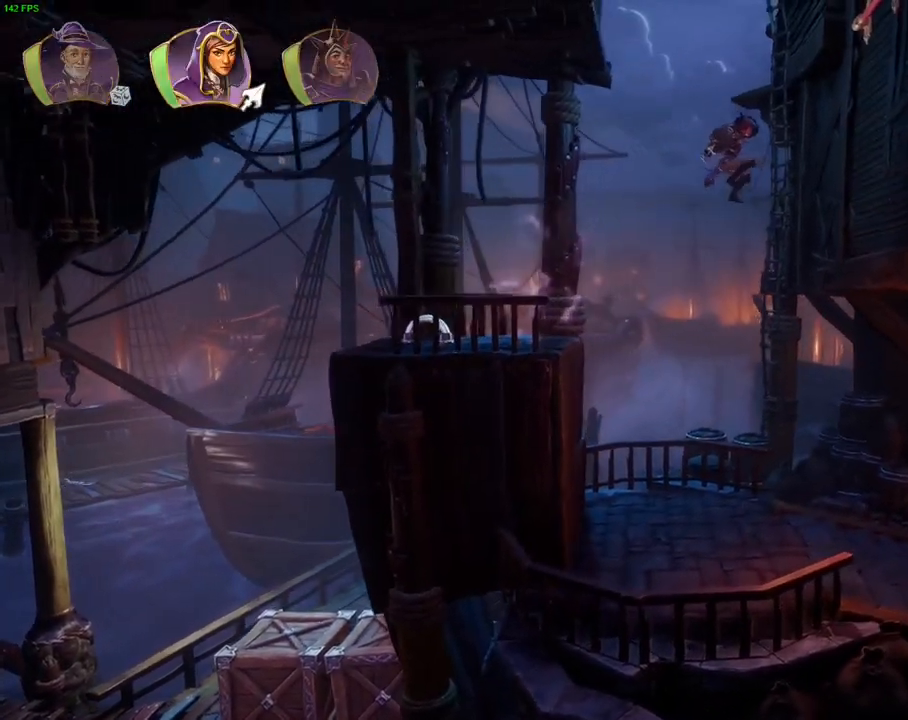
{"dt_ms": 500, "buttons": [], "left_stick": "right", "right_stick": "center", "events": [[150, "R1", "down"], [233, "R1", "up"]]}
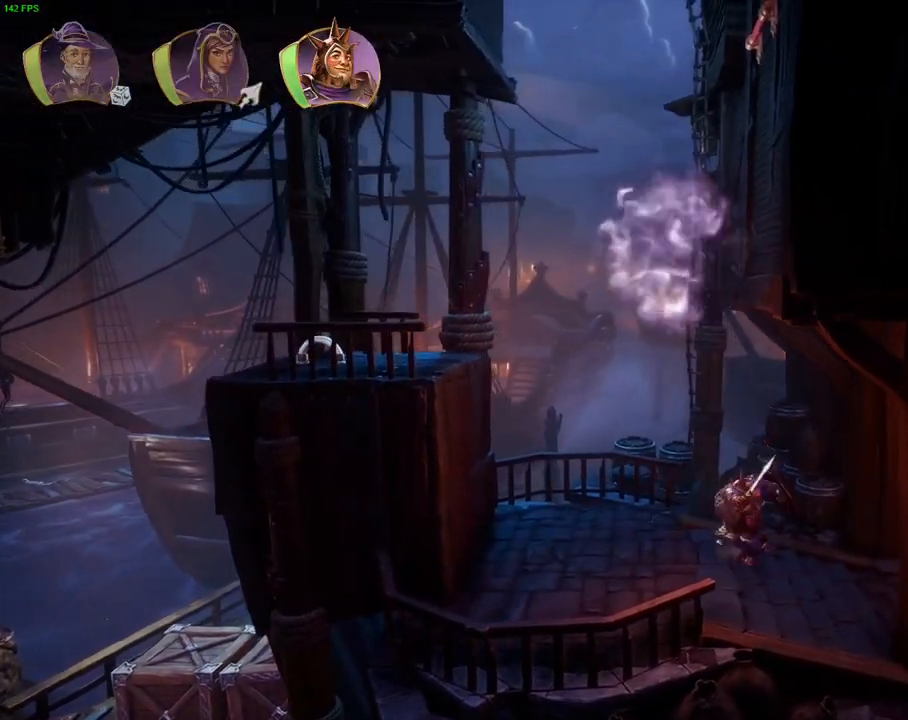
{"dt_ms": 500, "buttons": [], "left_stick": "right", "right_stick": "center", "events": [[17, "TRIANGLE", "down"], [133, "TRIANGLE", "up"]]}
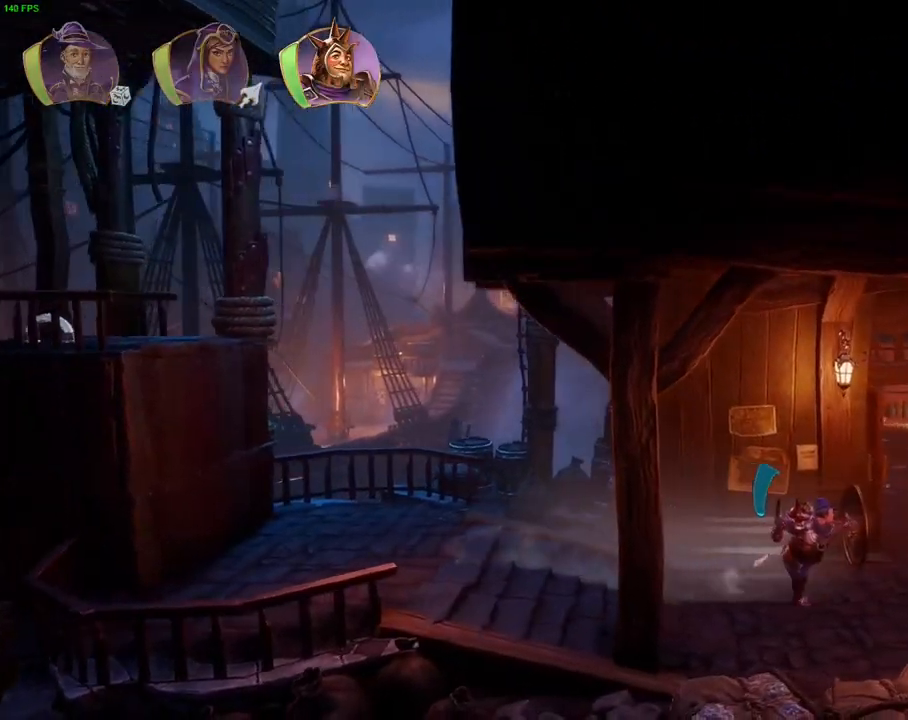
{"dt_ms": 500, "buttons": [], "left_stick": "right", "right_stick": "center", "events": [[83, "CROSS", "down"], [383, "CROSS", "up"]]}
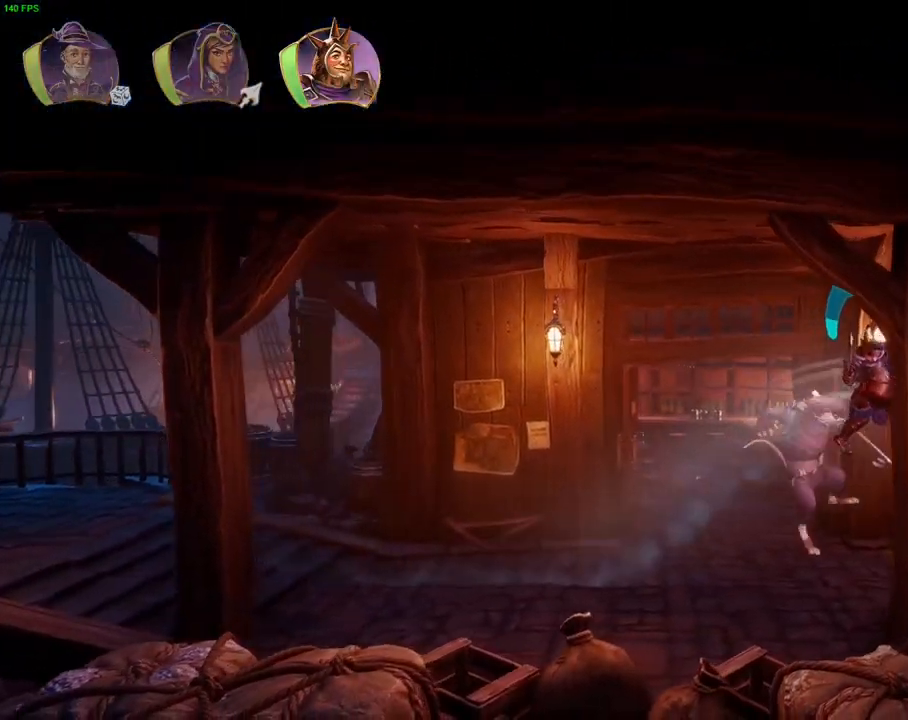
{"dt_ms": 500, "buttons": ["CROSS"], "left_stick": "right", "right_stick": "center", "events": [[350, "CROSS", "down"]]}
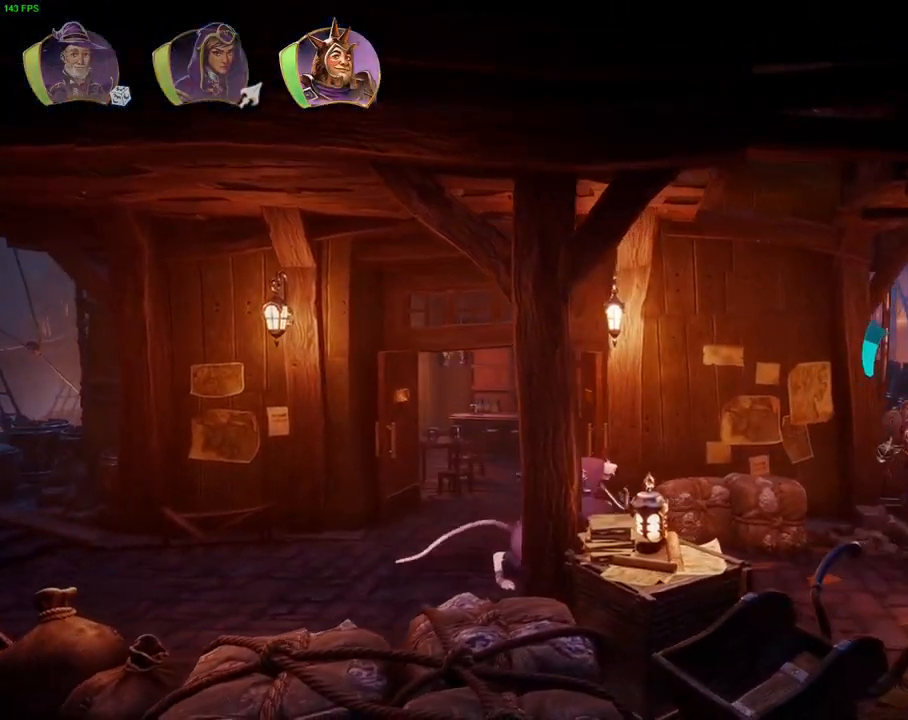
{"dt_ms": 500, "buttons": ["CROSS"], "left_stick": "right", "right_stick": "center", "events": [[200, "CROSS", "up"], [500, "CROSS", "down"]]}
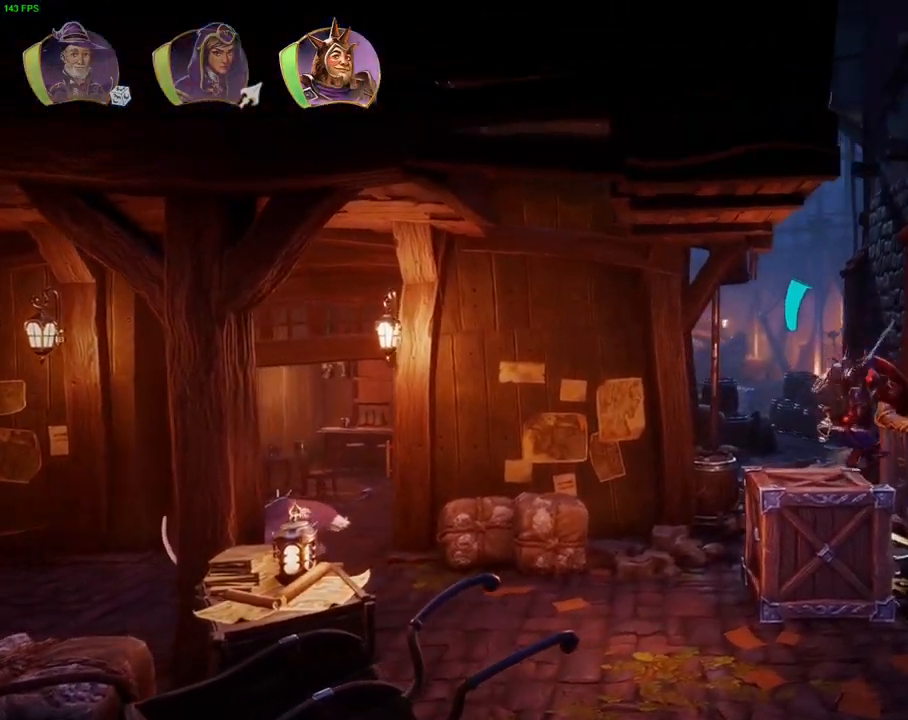
{"dt_ms": 1000, "buttons": [], "left_stick": "up-right", "right_stick": "center"}
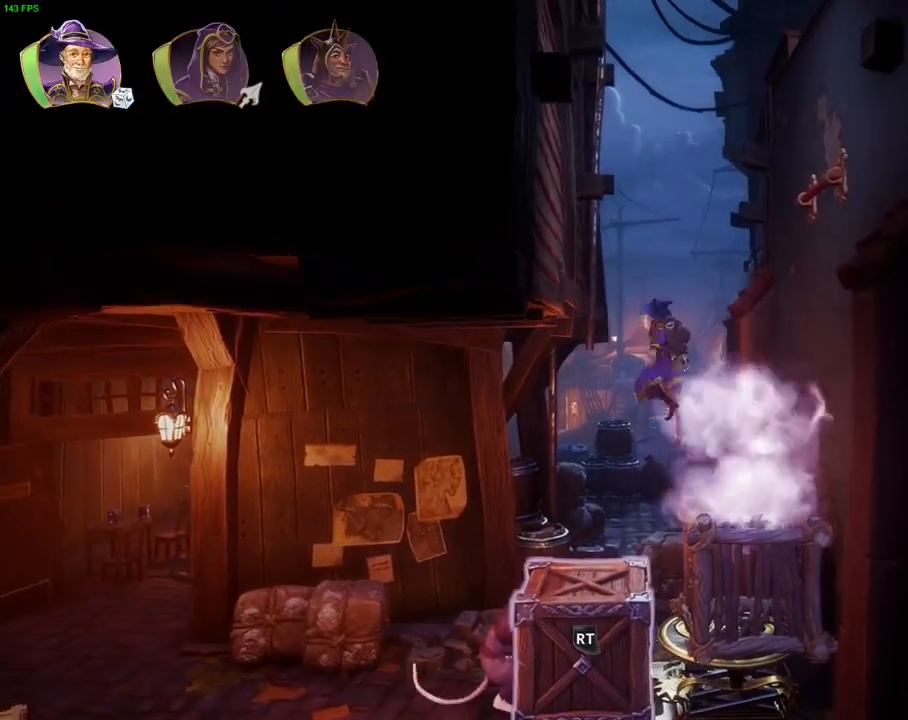
{"dt_ms": 500, "buttons": ["CROSS"], "left_stick": "right", "right_stick": "center", "events": [[17, "TRIANGLE", "down"], [100, "TRIANGLE", "up"], [183, "CROSS", "down"], [200, "left_stick", "right"], [283, "CROSS", "up"], [333, "CROSS", "down"], [417, "CROSS", "up"], [467, "CROSS", "down"]]}
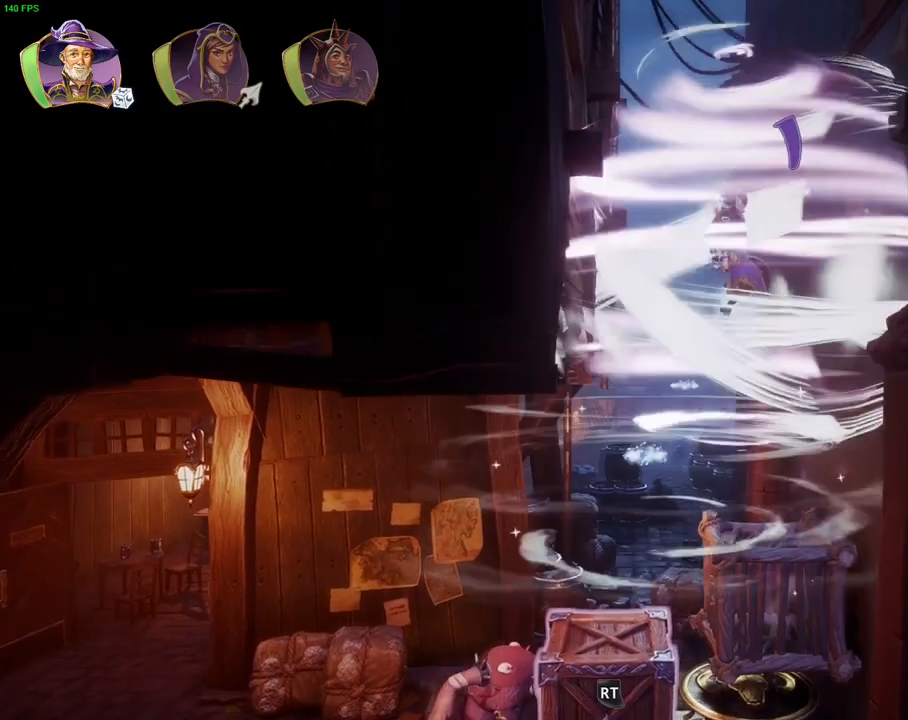
{"dt_ms": 500, "buttons": ["CROSS"], "left_stick": "right", "right_stick": "center", "events": [[67, "CROSS", "up"], [117, "CROSS", "down"]]}
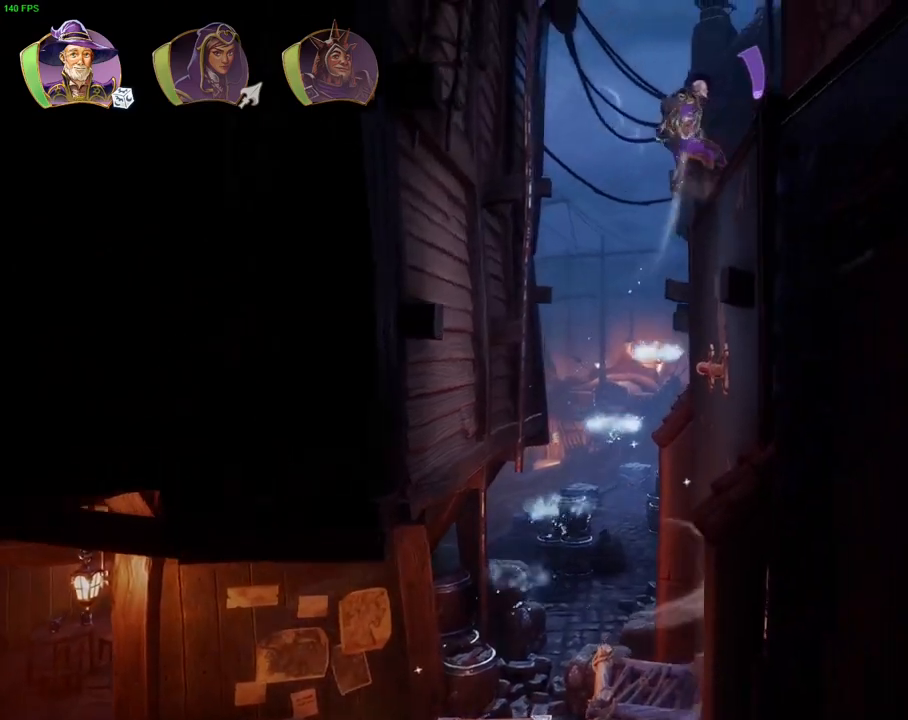
{"dt_ms": 500, "buttons": [], "left_stick": "right", "right_stick": "center", "events": [[100, "CROSS", "up"], [200, "CROSS", "down"], [383, "CROSS", "up"]]}
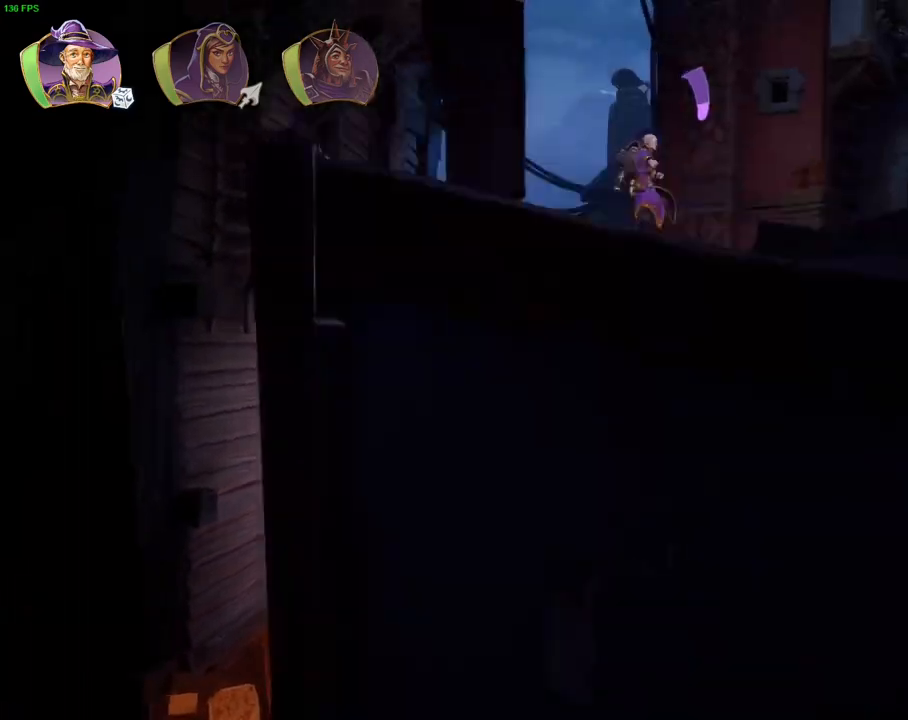
{"dt_ms": 500, "buttons": [], "left_stick": "right", "right_stick": "center", "events": [[17, "R1", "down"], [167, "R1", "up"], [317, "R1", "down"], [433, "R1", "up"]]}
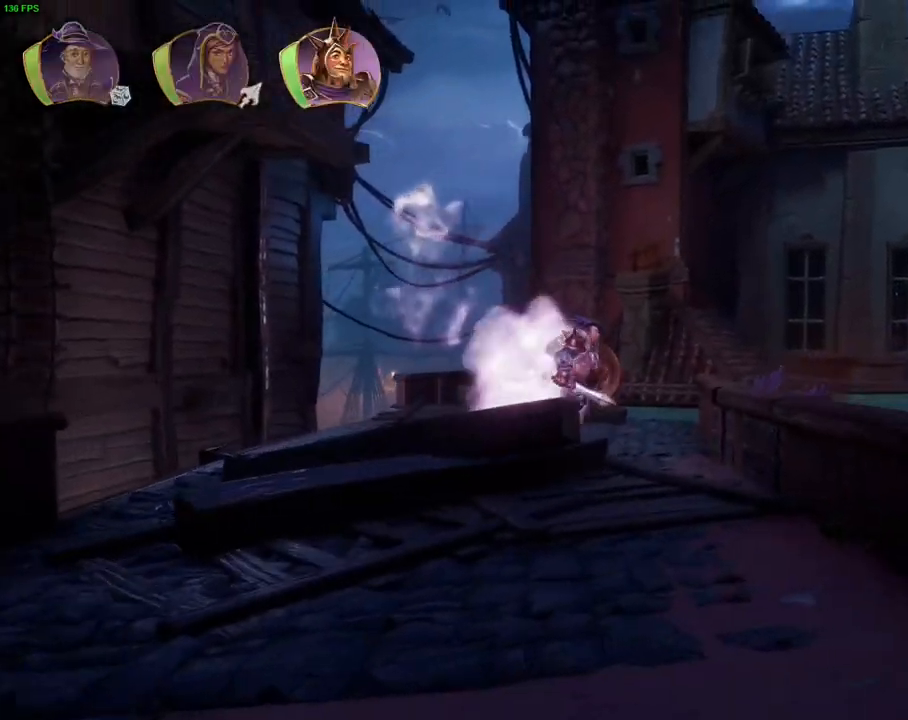
{"dt_ms": 500, "buttons": [], "left_stick": "right", "right_stick": "center", "events": [[233, "TRIANGLE", "down"], [333, "TRIANGLE", "up"]]}
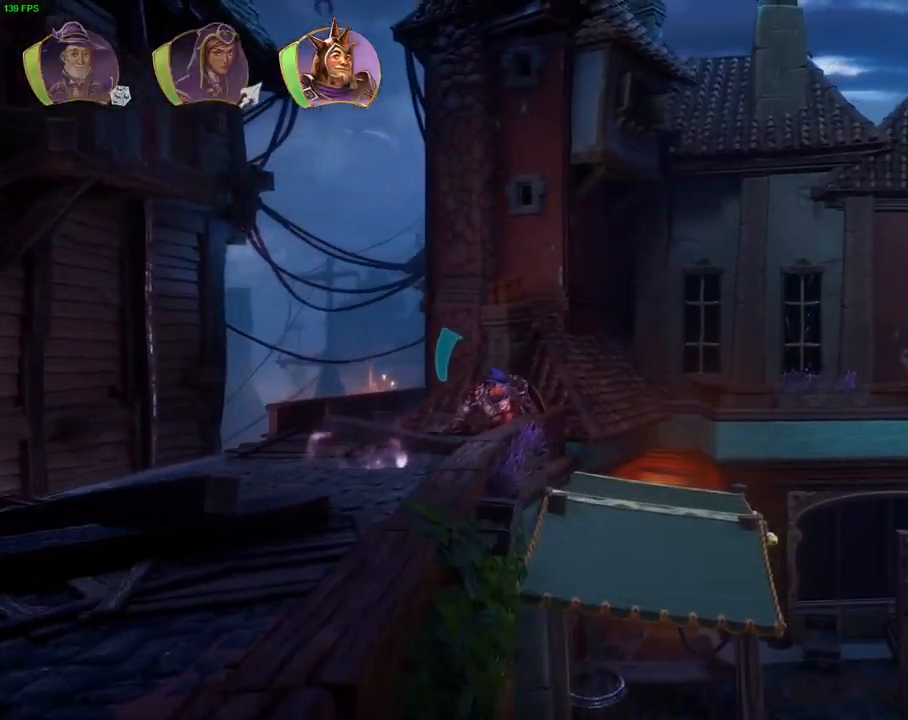
{"dt_ms": 500, "buttons": [], "left_stick": "right", "right_stick": "center", "events": [[183, "CROSS", "down"], [317, "CROSS", "up"]]}
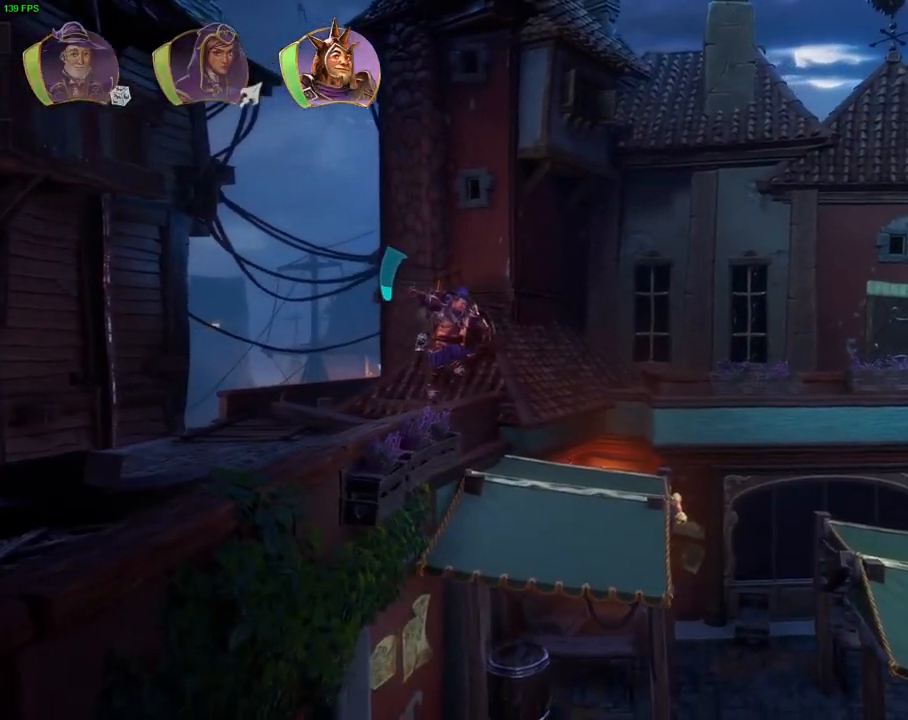
{"dt_ms": 500, "buttons": [], "left_stick": "right", "right_stick": "center", "events": []}
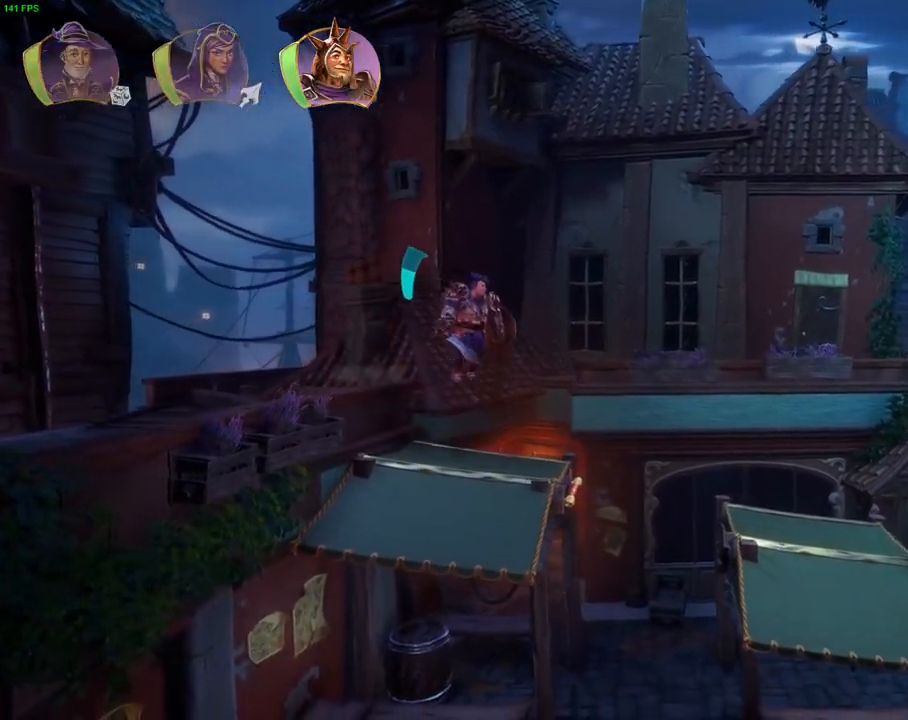
{"dt_ms": 500, "buttons": [], "left_stick": "right", "right_stick": "center", "events": []}
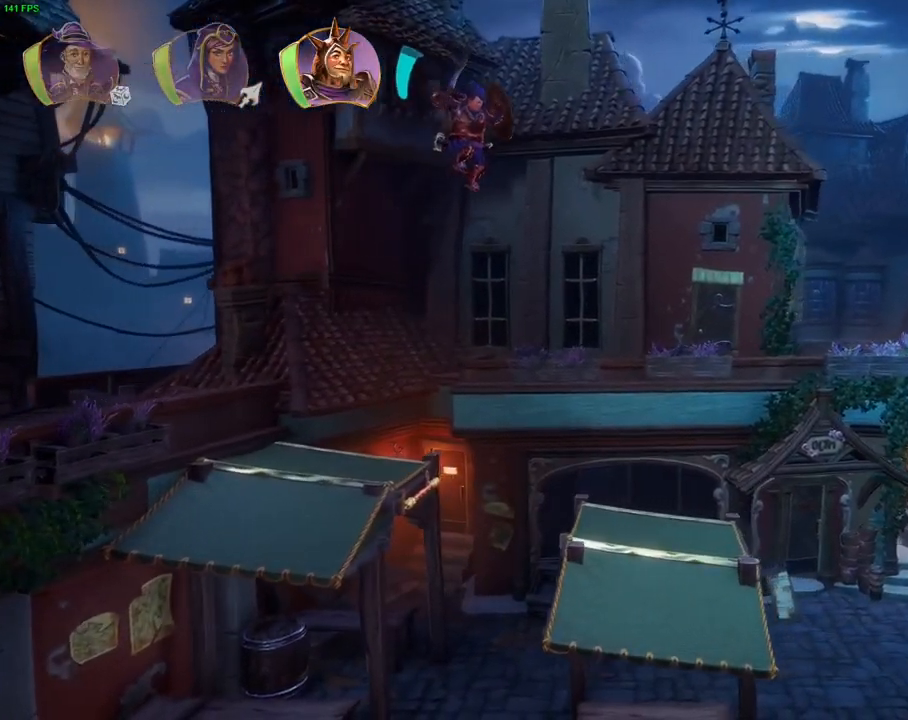
{"dt_ms": 500, "buttons": [], "left_stick": "right", "right_stick": "center", "events": []}